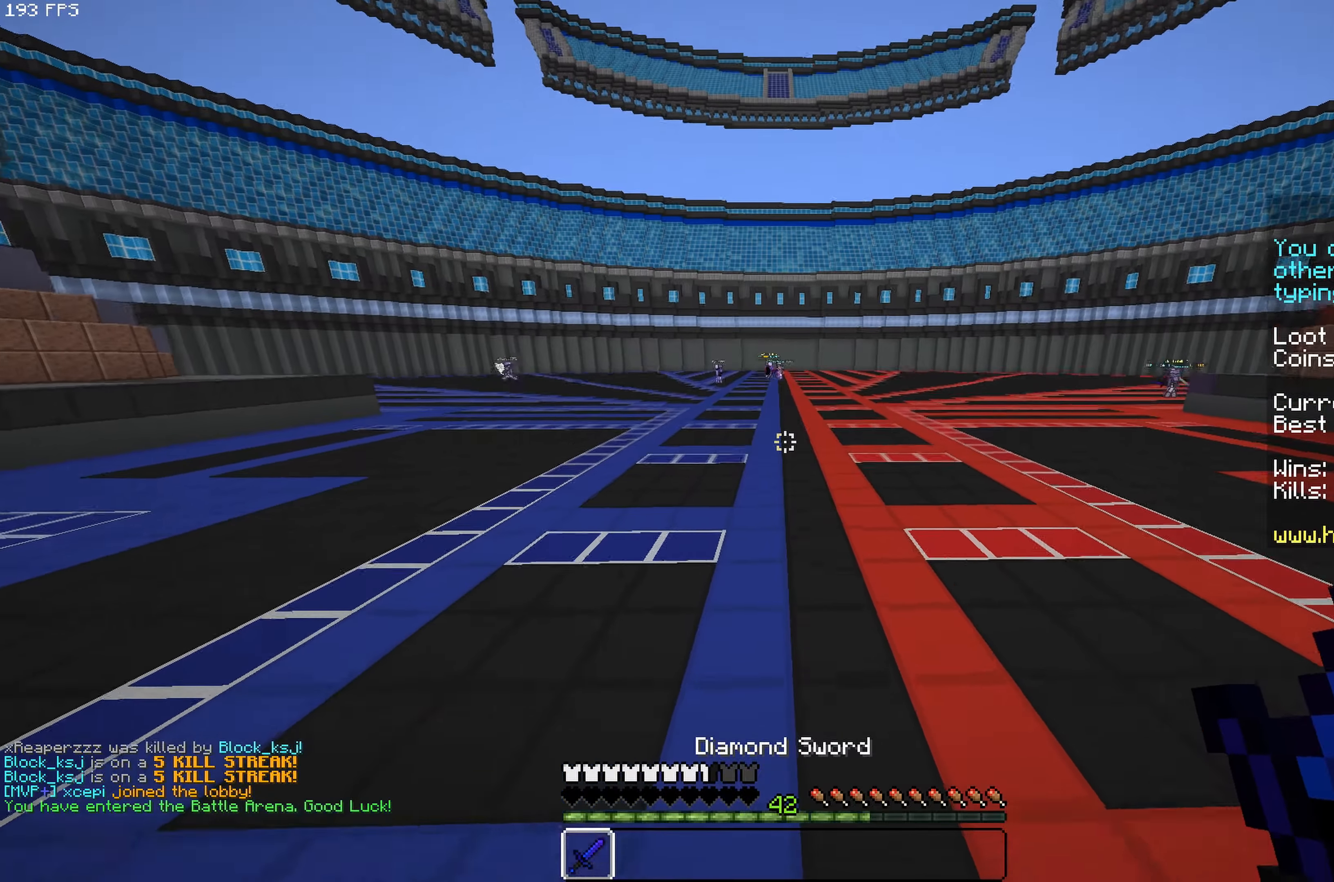
Gameplay with keyboard and mouse; each line is a JSON object with the keys and mouse buttons held at the frame after it. "events" lists presses ("down") and releases ("up") of "a", "d", "s", "space", "w", "mouse_left" and "mouse_right" between this image and that frame as [ms after this image, input, new state], when the widget could be followed in between. "mouse_left", "mouse_right" = the "left", "right" buttons of the "mouse" list. No other keys are recorded. Fast repeated clicks can show as one long hold. Mouse movement is not recorded.
{"keys": ["space", "w"], "mouse": [], "events": [[384, "space", "down"]]}
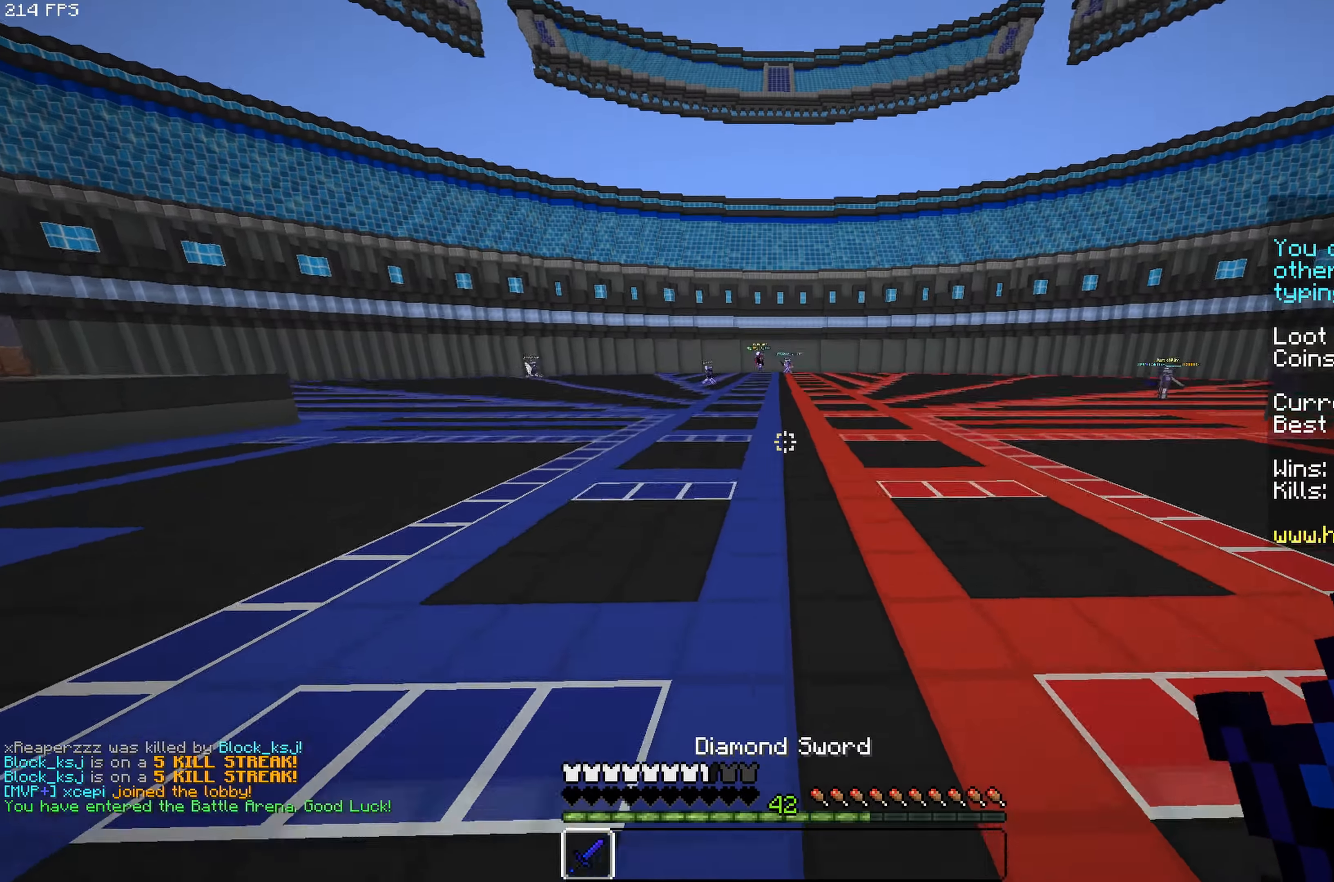
{"keys": ["space", "w"], "mouse": []}
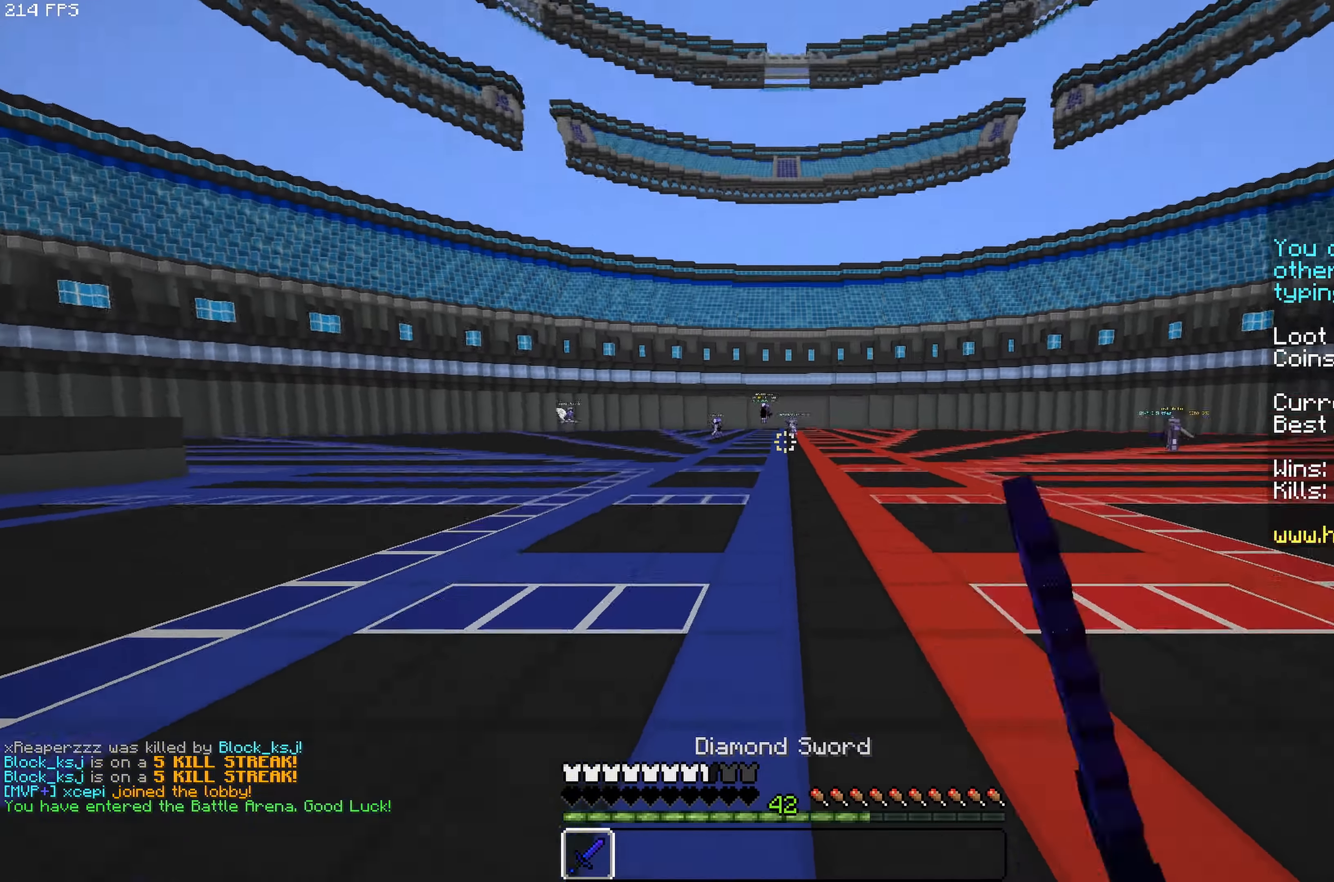
{"keys": ["w"], "mouse": [], "events": [[117, "space", "up"]]}
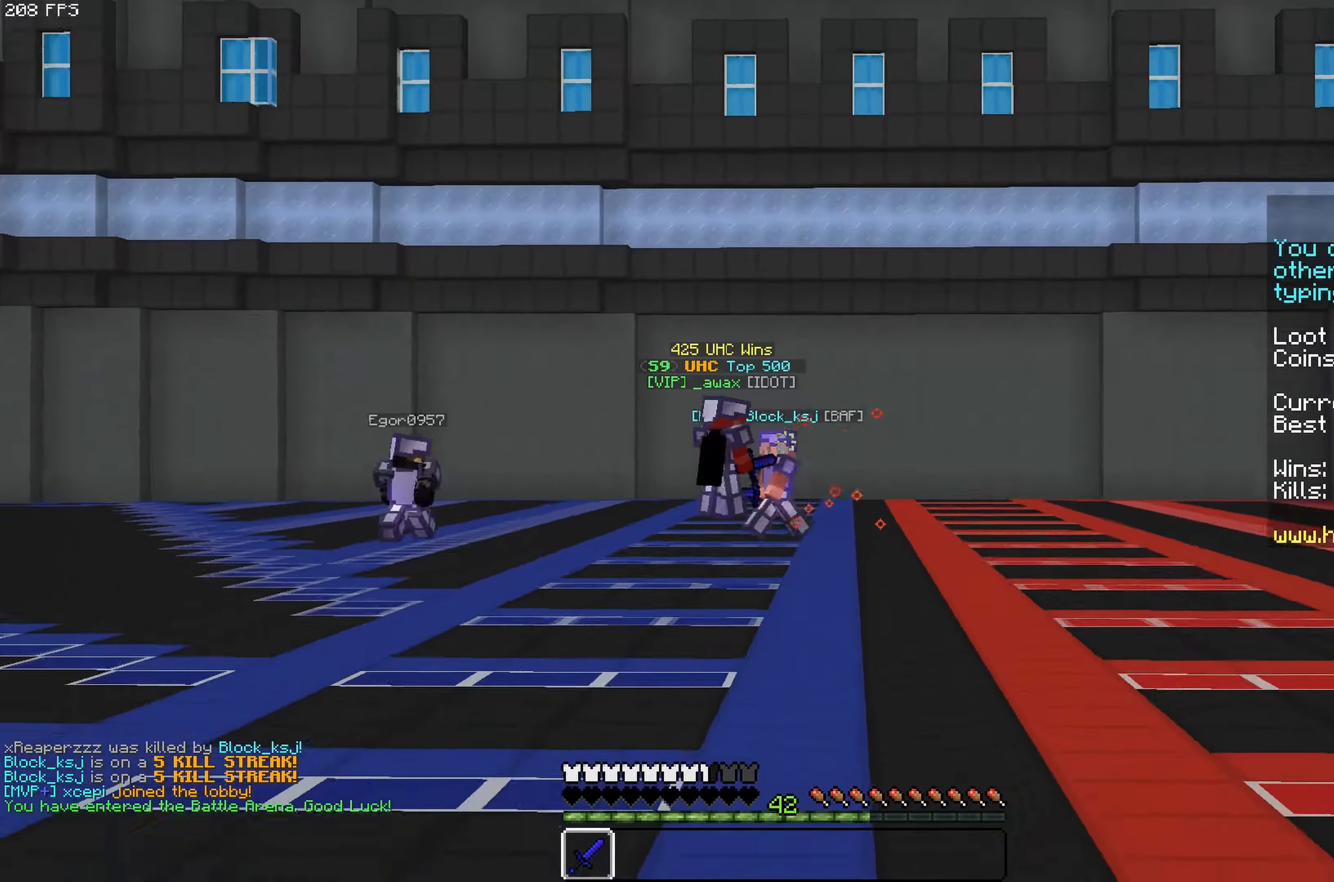
{"keys": ["w"], "mouse": [], "events": [[34, "space", "down"], [250, "space", "up"]]}
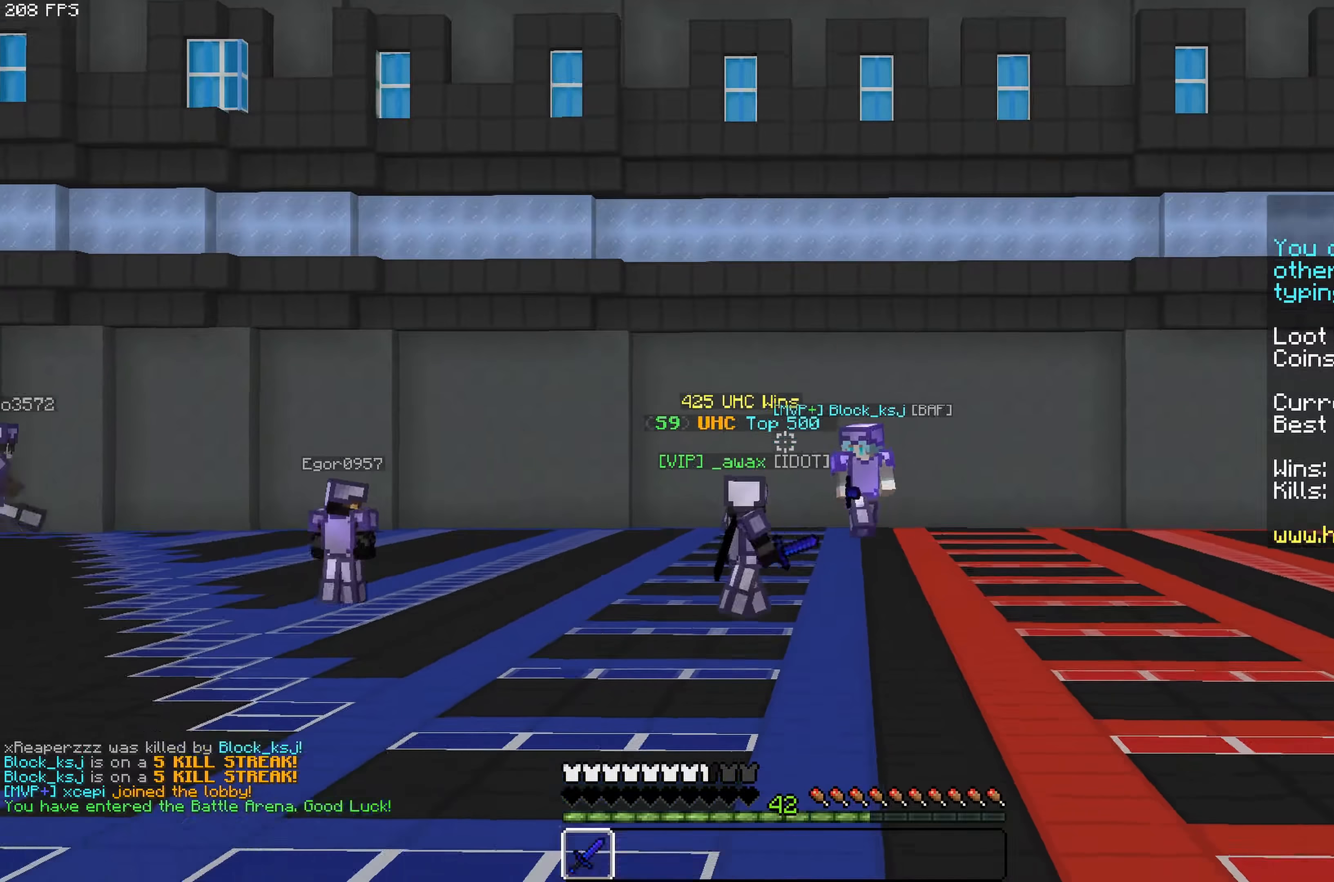
{"keys": ["w"], "mouse": [], "events": [[184, "space", "down"], [317, "space", "up"]]}
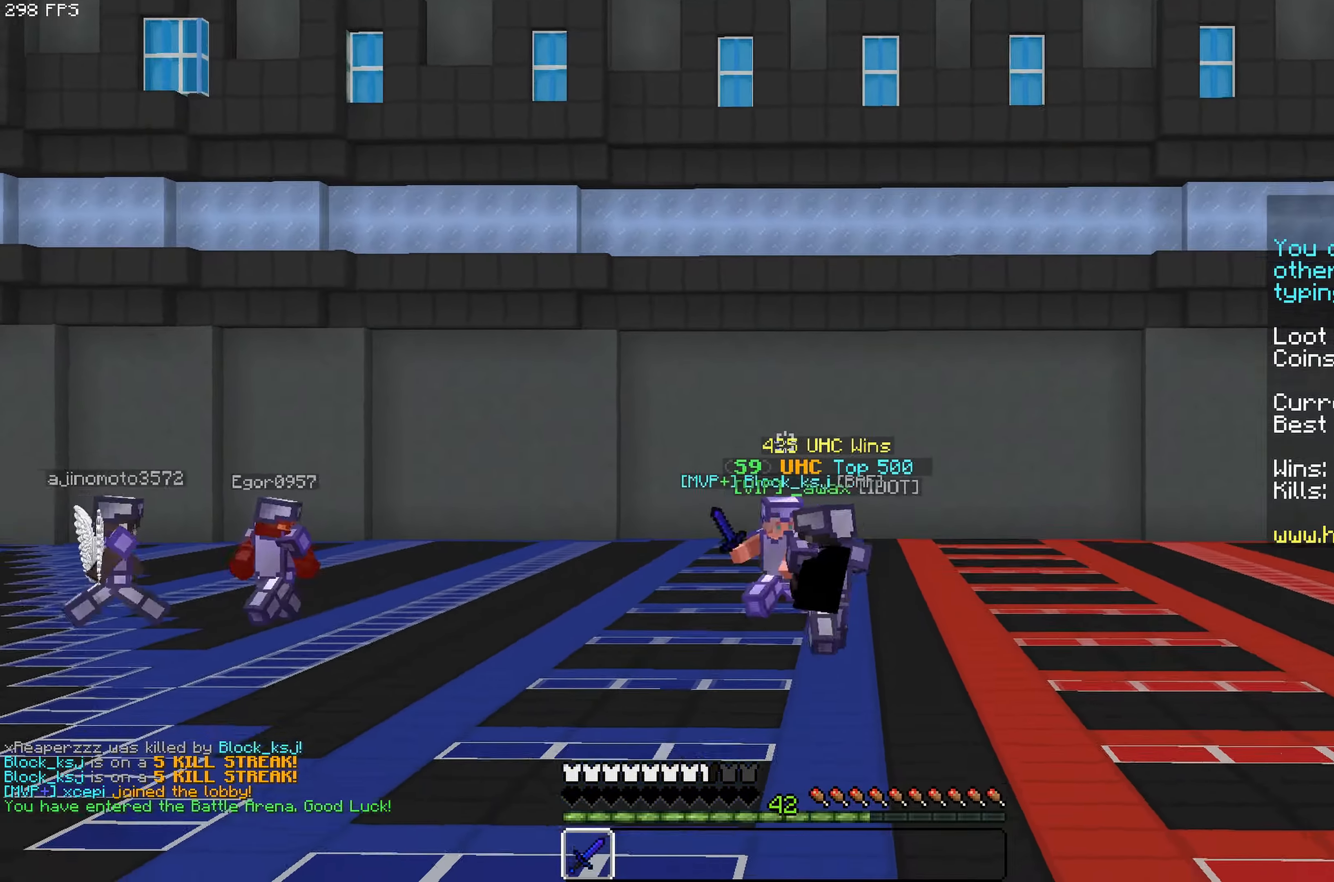
{"keys": ["w"], "mouse": [], "events": [[234, "space", "down"], [500, "space", "up"]]}
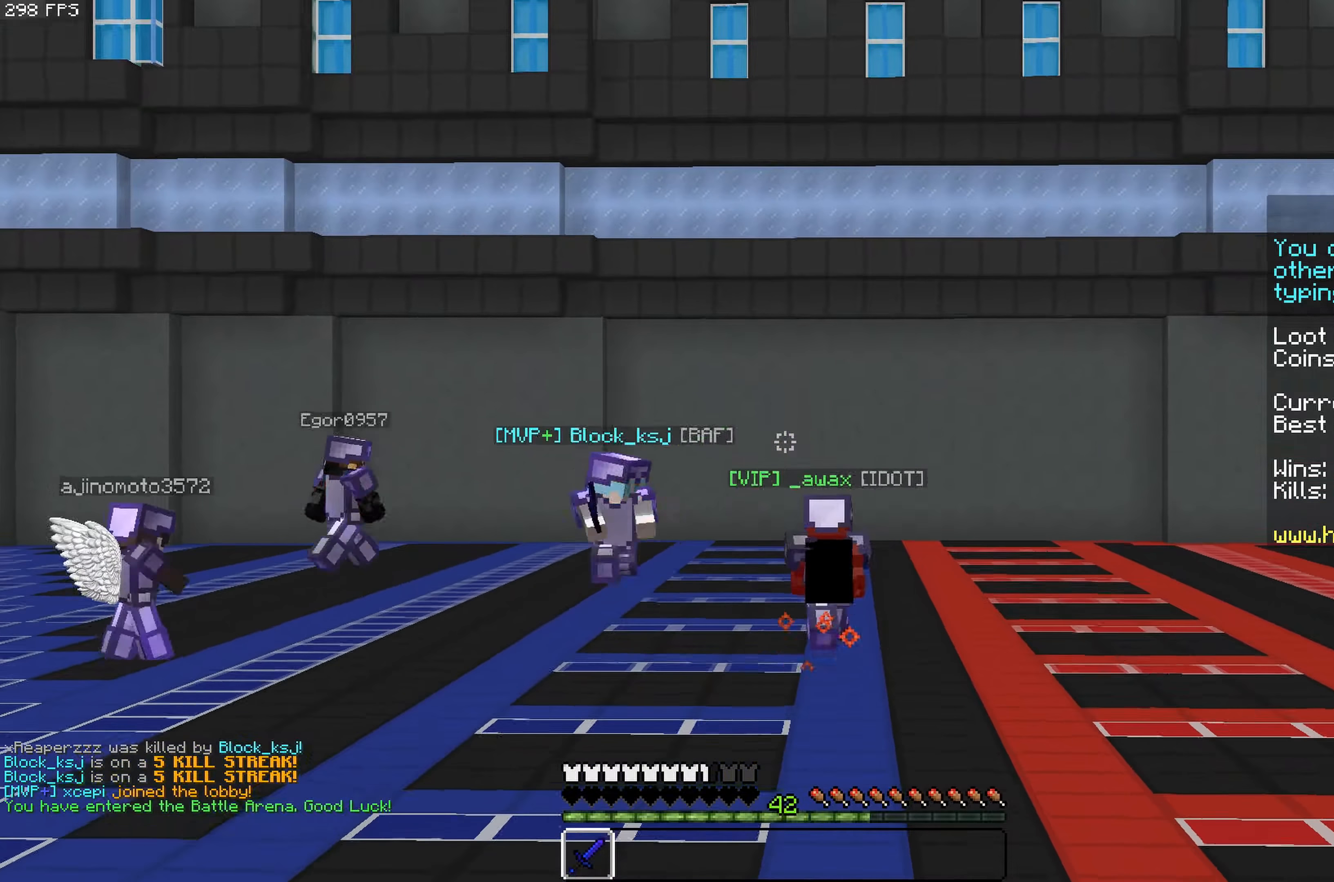
{"keys": ["space", "w"], "mouse": [], "events": [[184, "a", "down"], [284, "space", "down"], [484, "a", "up"]]}
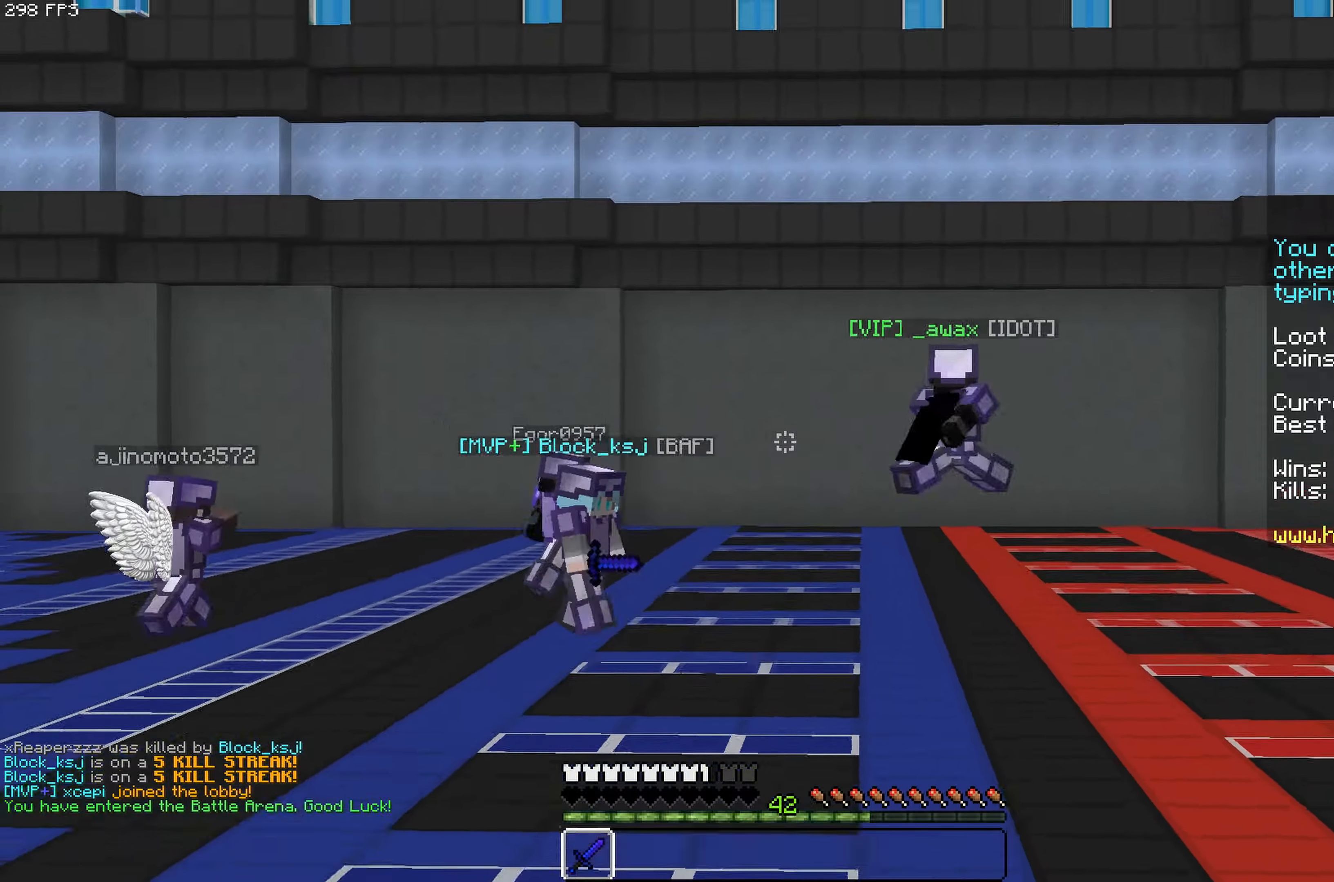
{"keys": ["space", "w"], "mouse": [], "events": []}
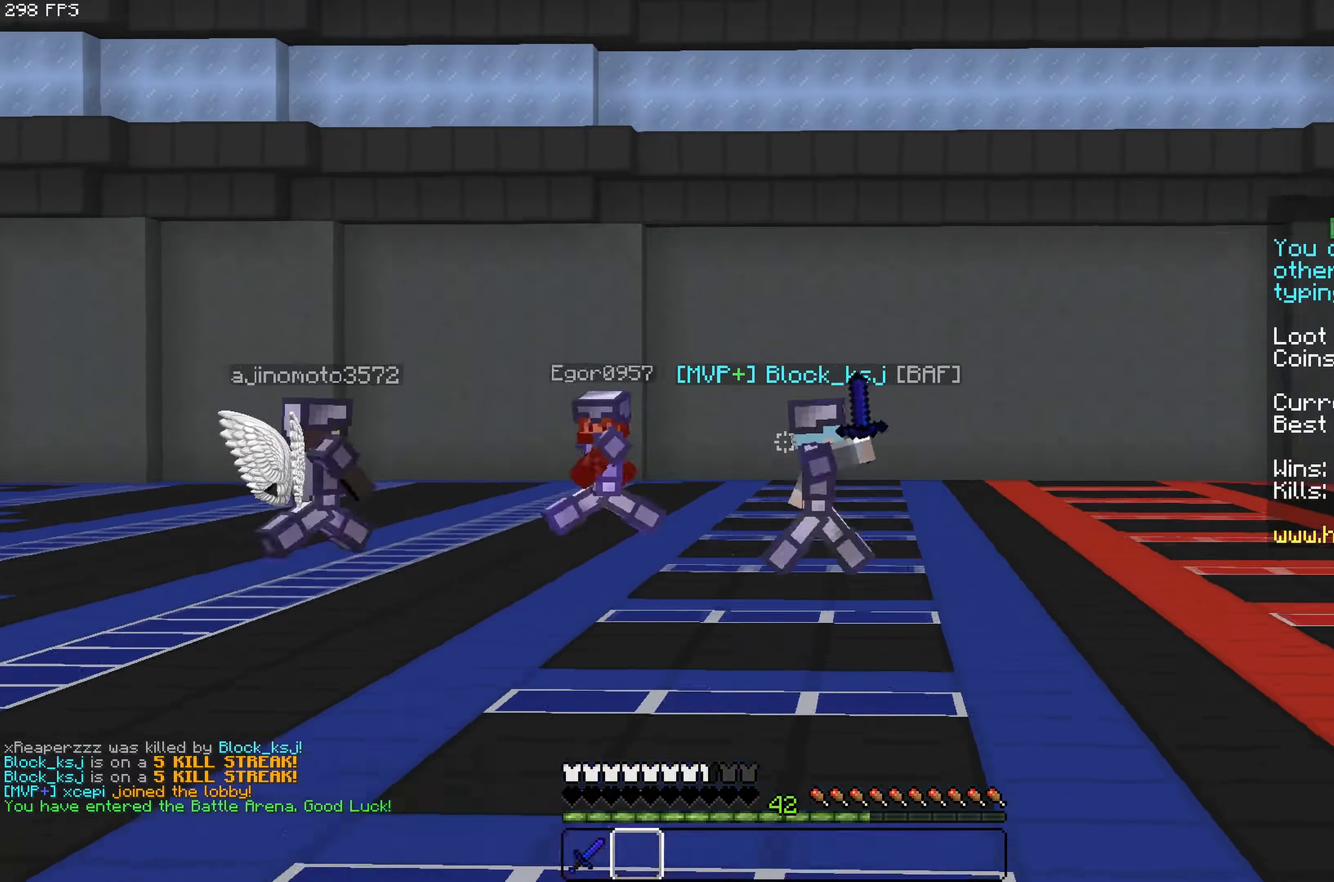
{"keys": ["space", "w"], "mouse": [], "events": []}
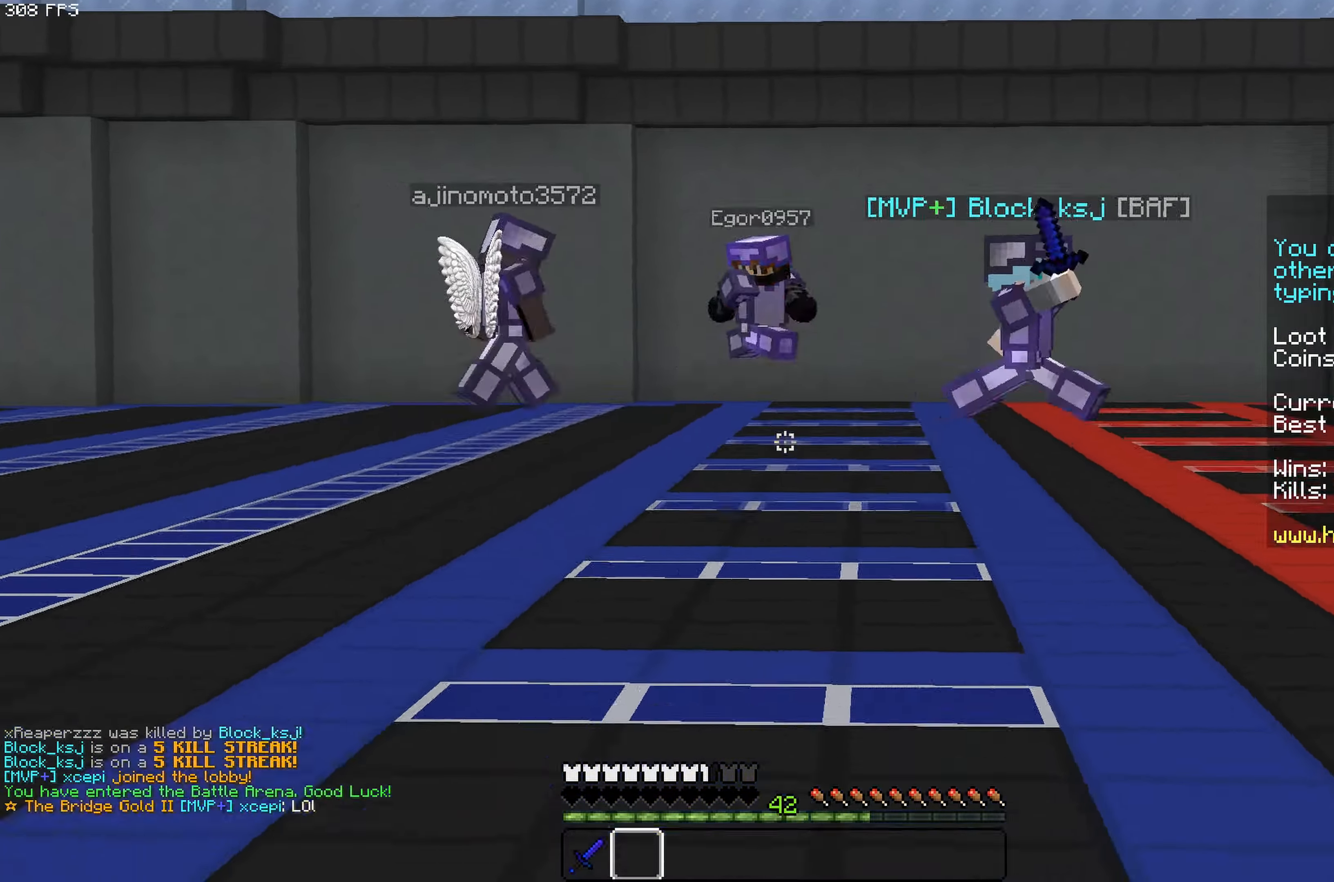
{"keys": ["w"], "mouse": [], "events": [[217, "space", "up"]]}
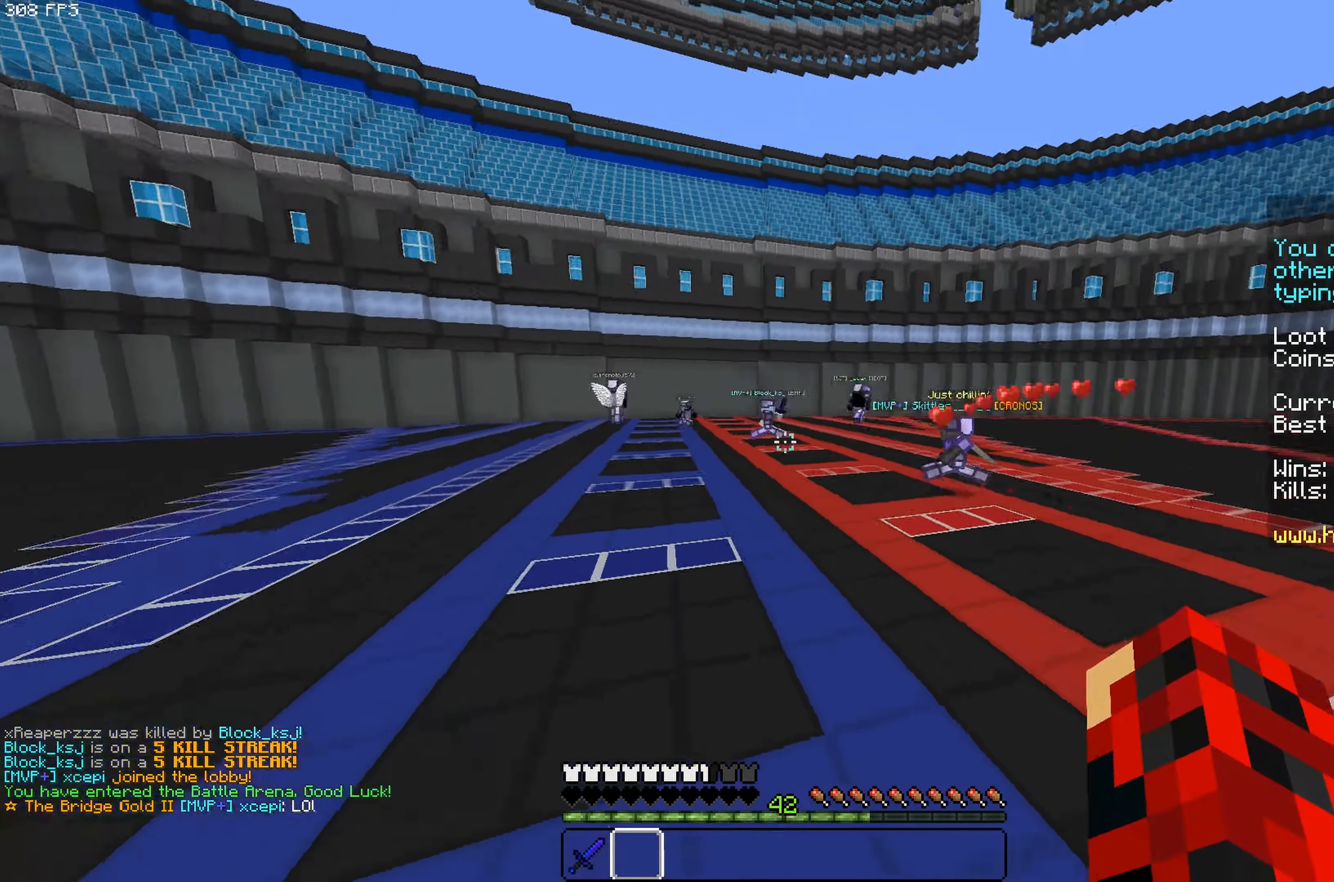
{"keys": ["w"], "mouse": [], "events": [[84, "space", "down"], [267, "space", "up"]]}
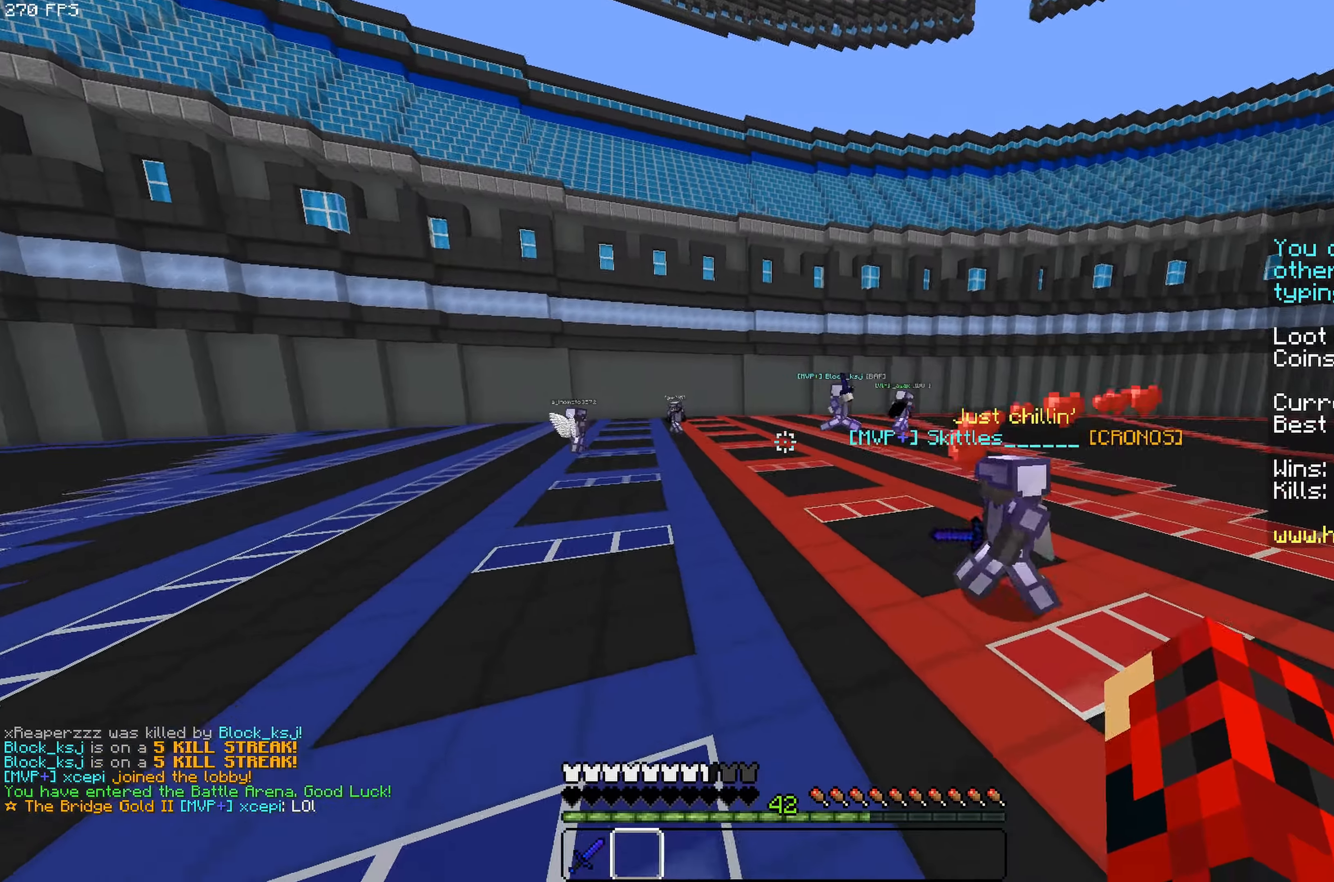
{"keys": ["d", "w"], "mouse": [], "events": [[483, "d", "down"]]}
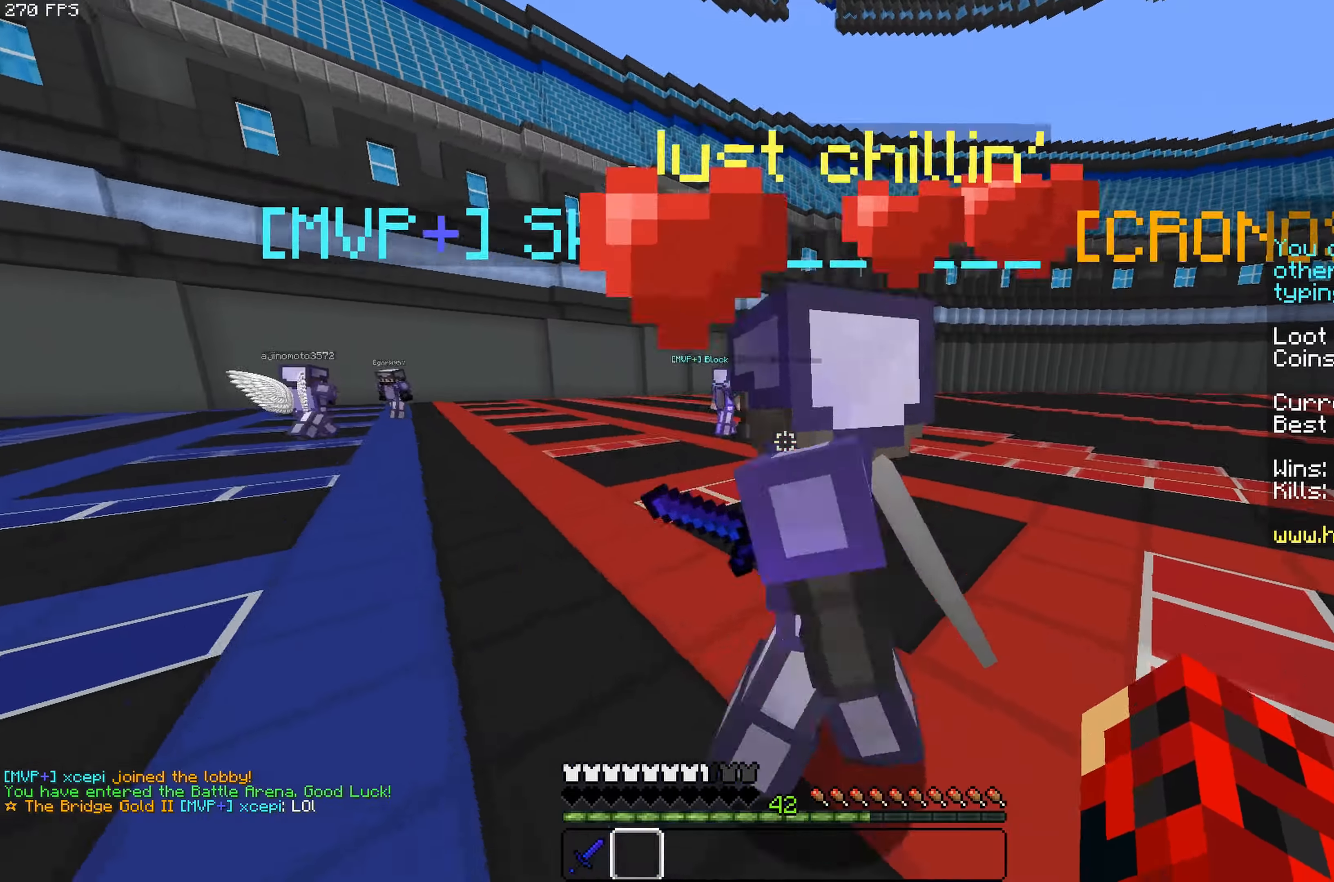
{"keys": ["d", "w"], "mouse": [], "events": []}
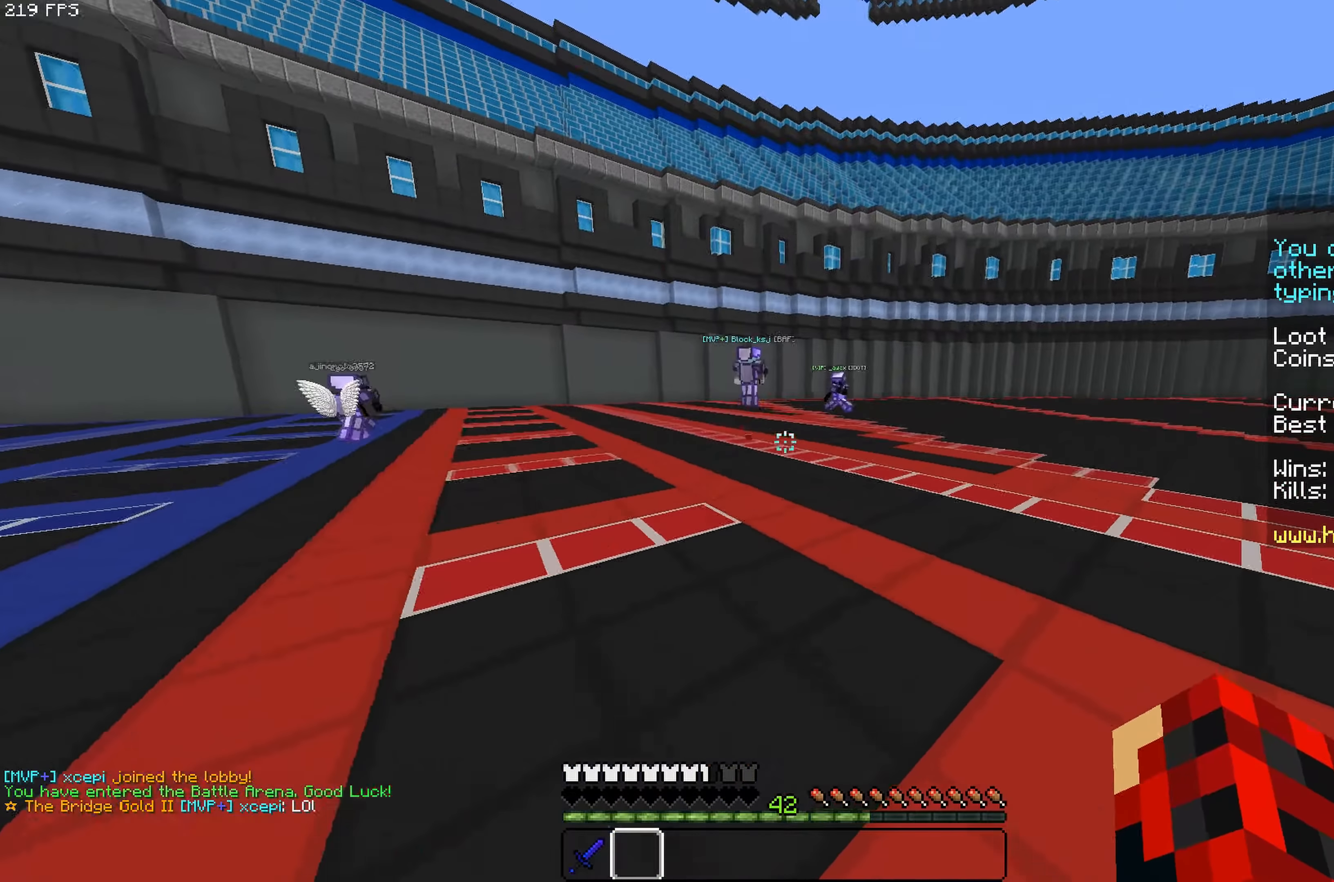
{"keys": ["w"], "mouse": [], "events": [[133, "space", "down"], [316, "space", "up"], [416, "d", "up"]]}
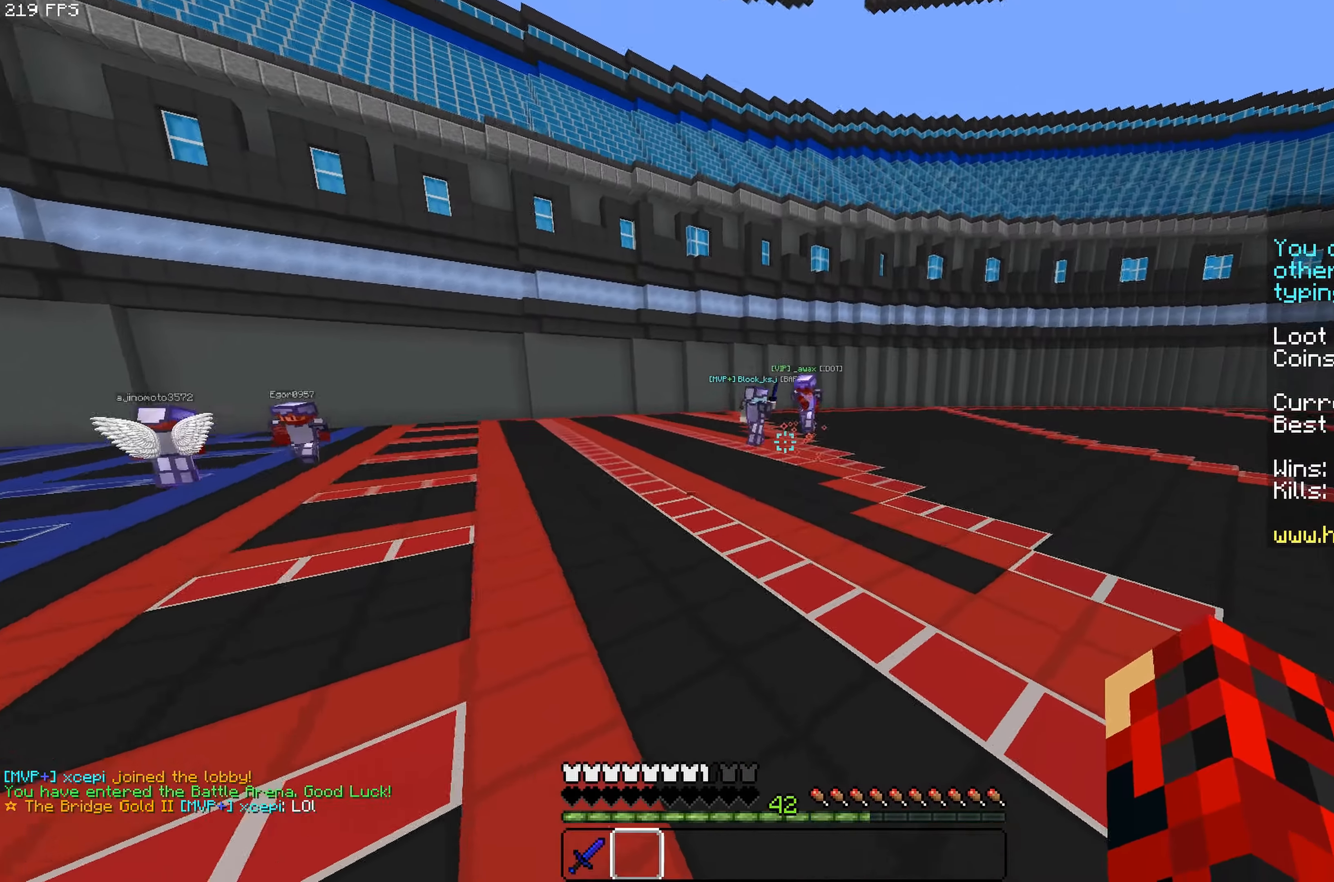
{"keys": ["w"], "mouse": [], "events": [[233, "space", "down"], [366, "space", "up"]]}
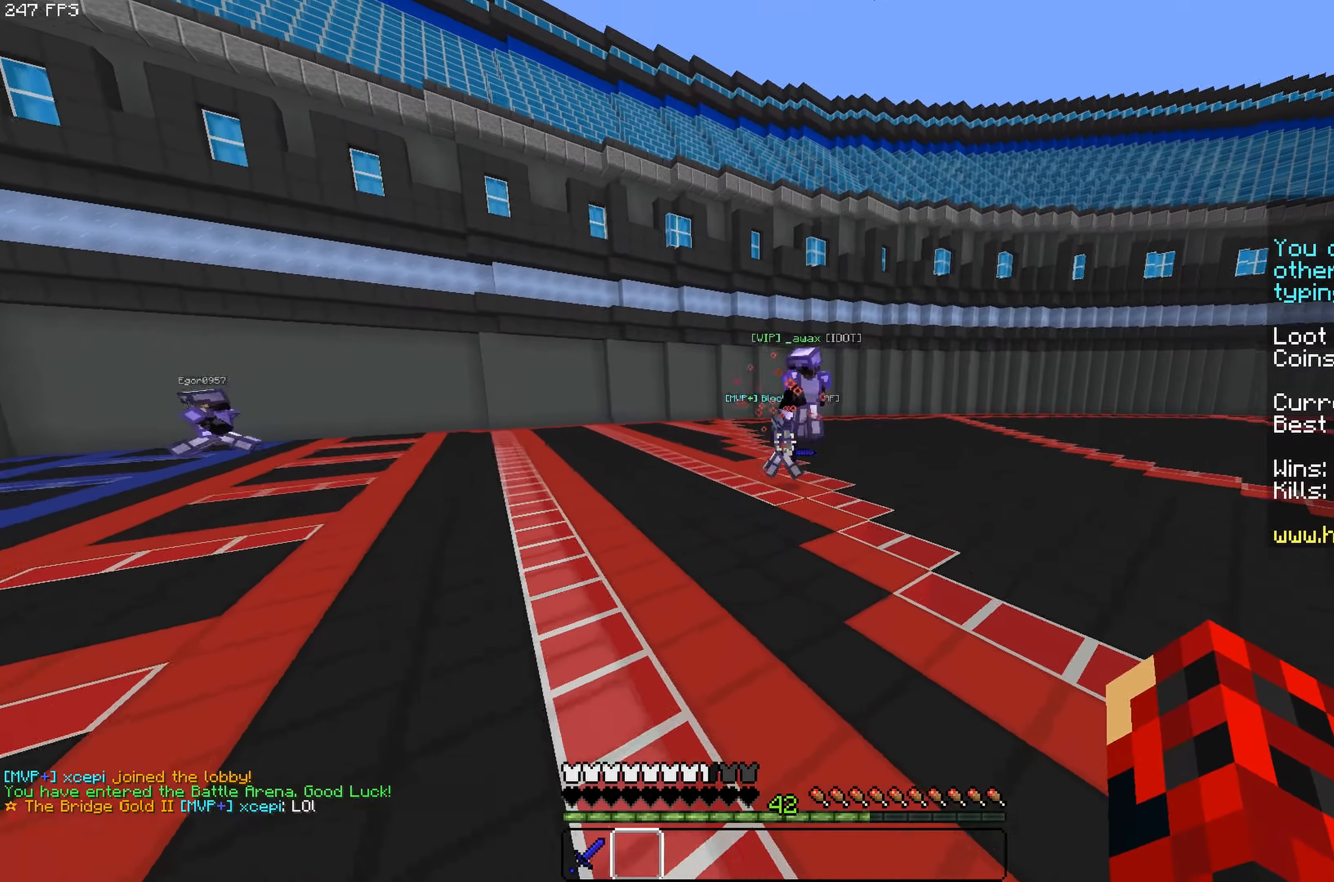
{"keys": ["w"], "mouse": [], "events": []}
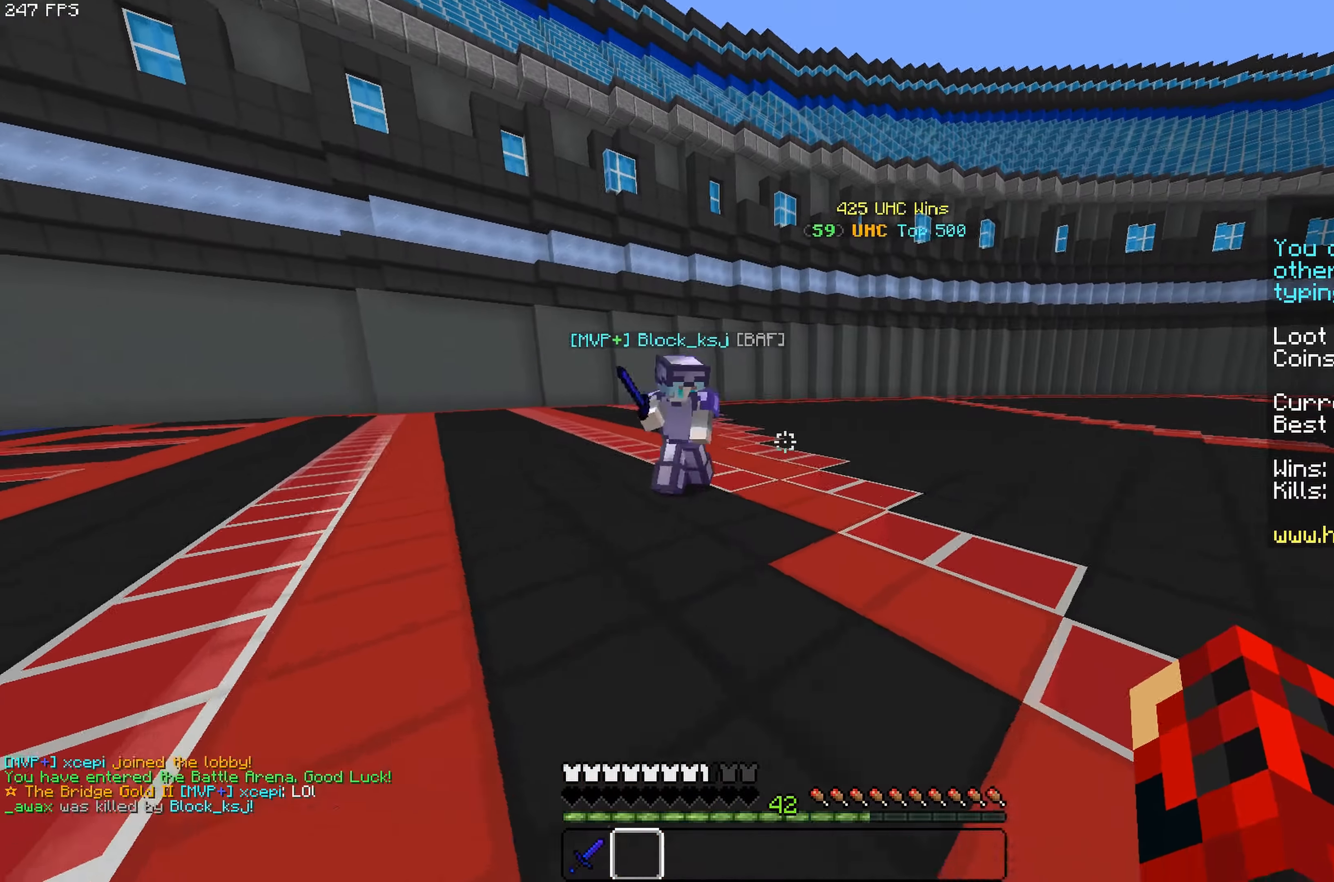
{"keys": [], "mouse": [], "events": [[100, "w", "up"]]}
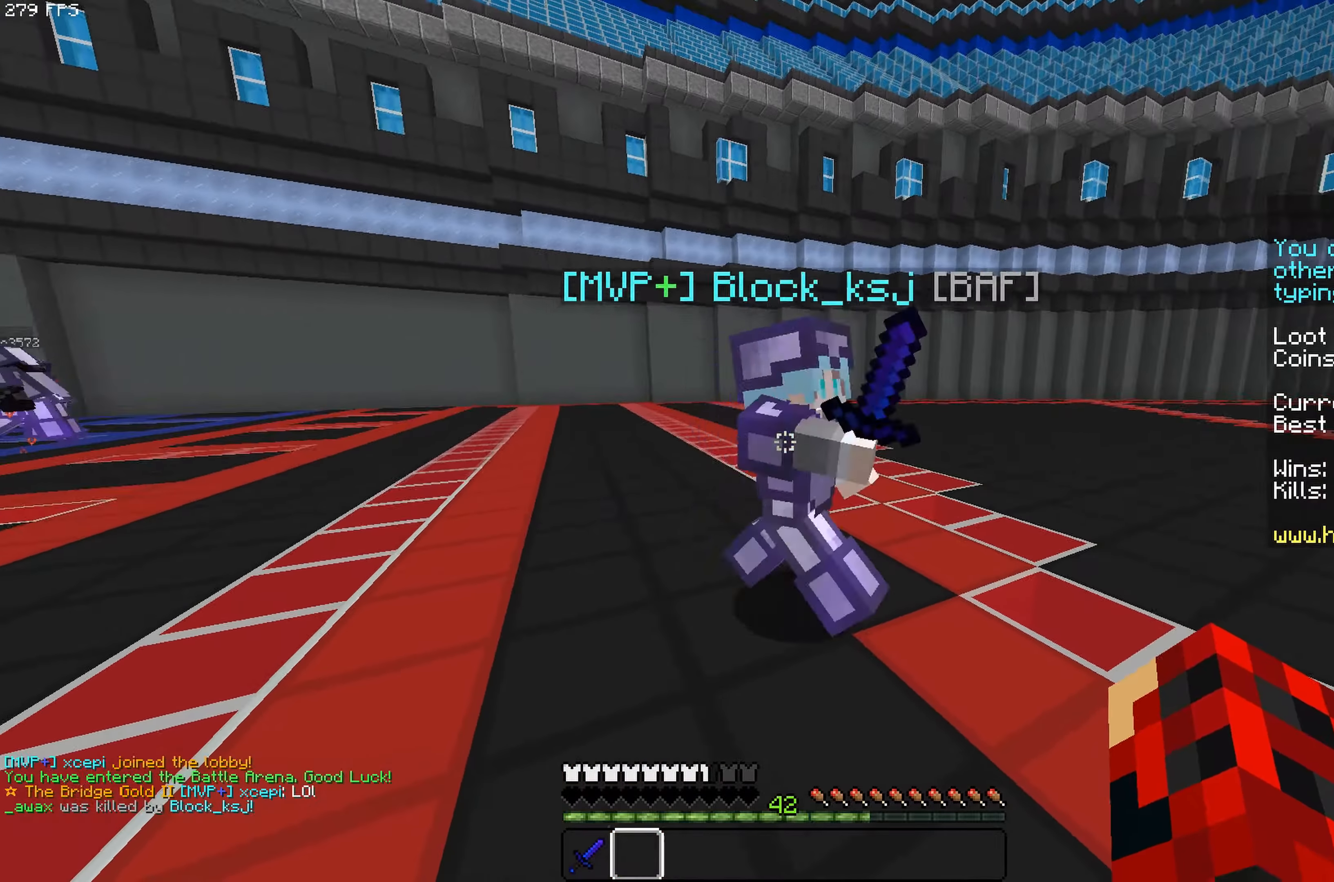
{"keys": [], "mouse": [], "events": []}
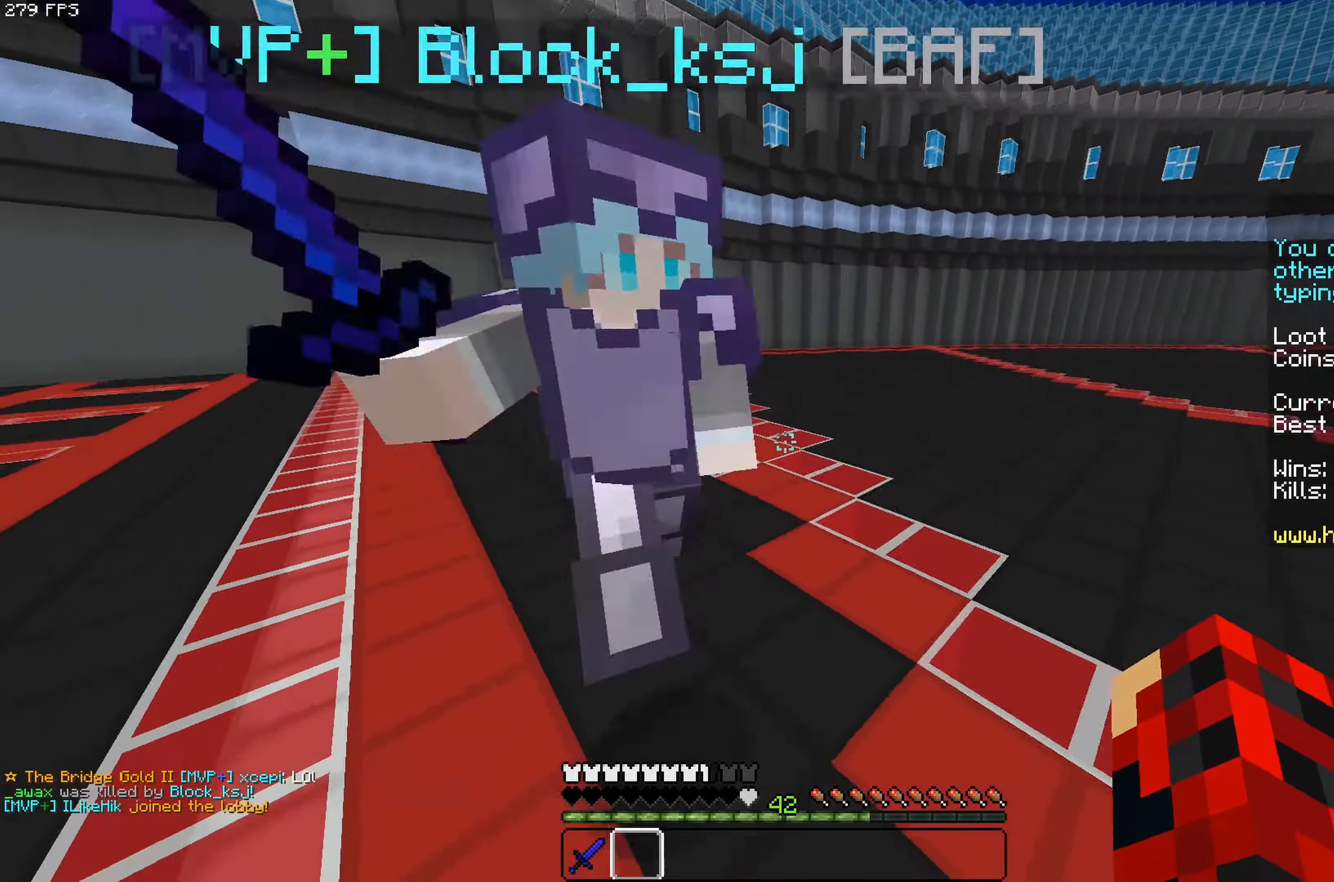
{"keys": ["s"], "mouse": [], "events": [[383, "s", "down"]]}
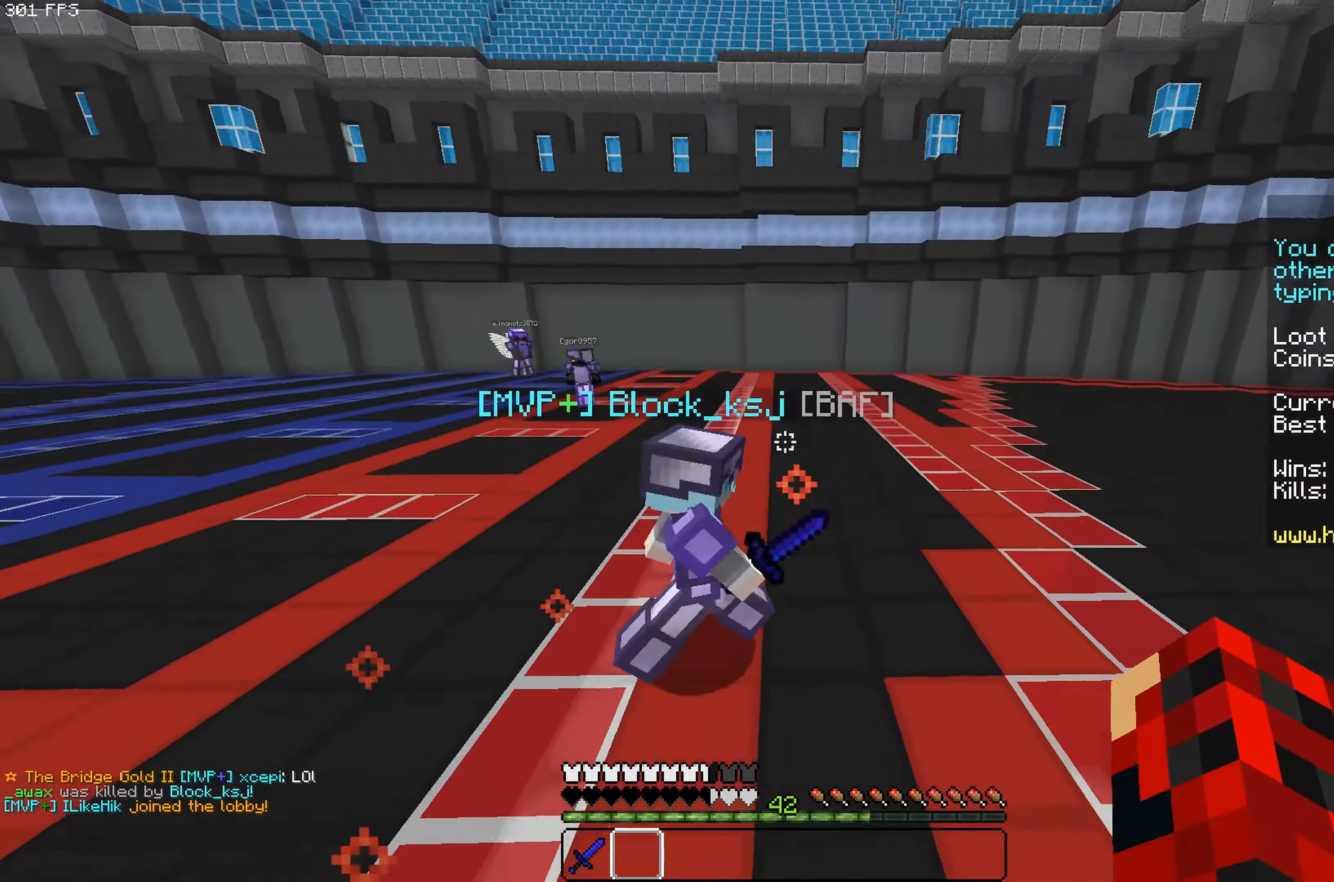
{"keys": [], "mouse": [], "events": [[250, "s", "up"]]}
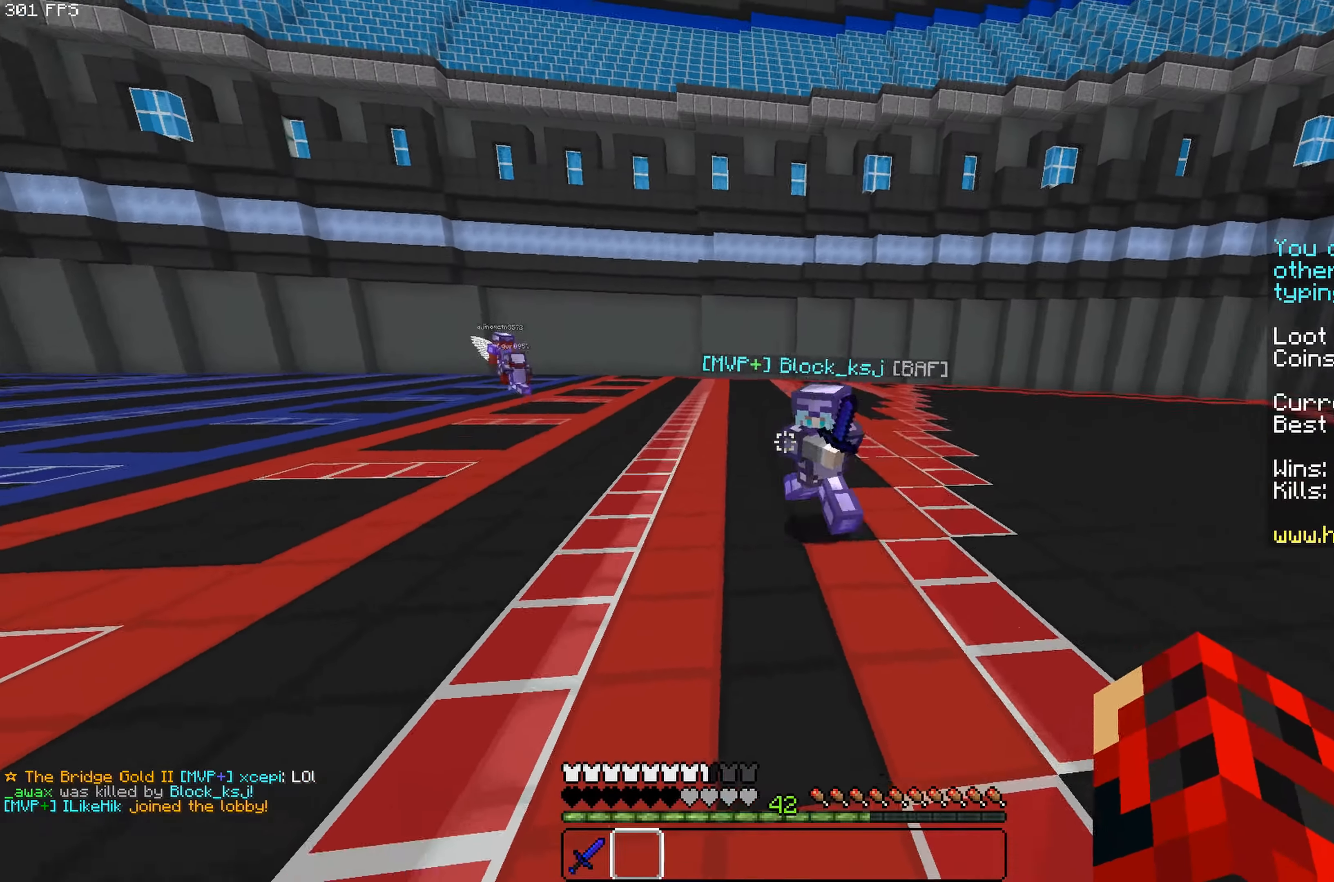
{"keys": [], "mouse": [], "events": []}
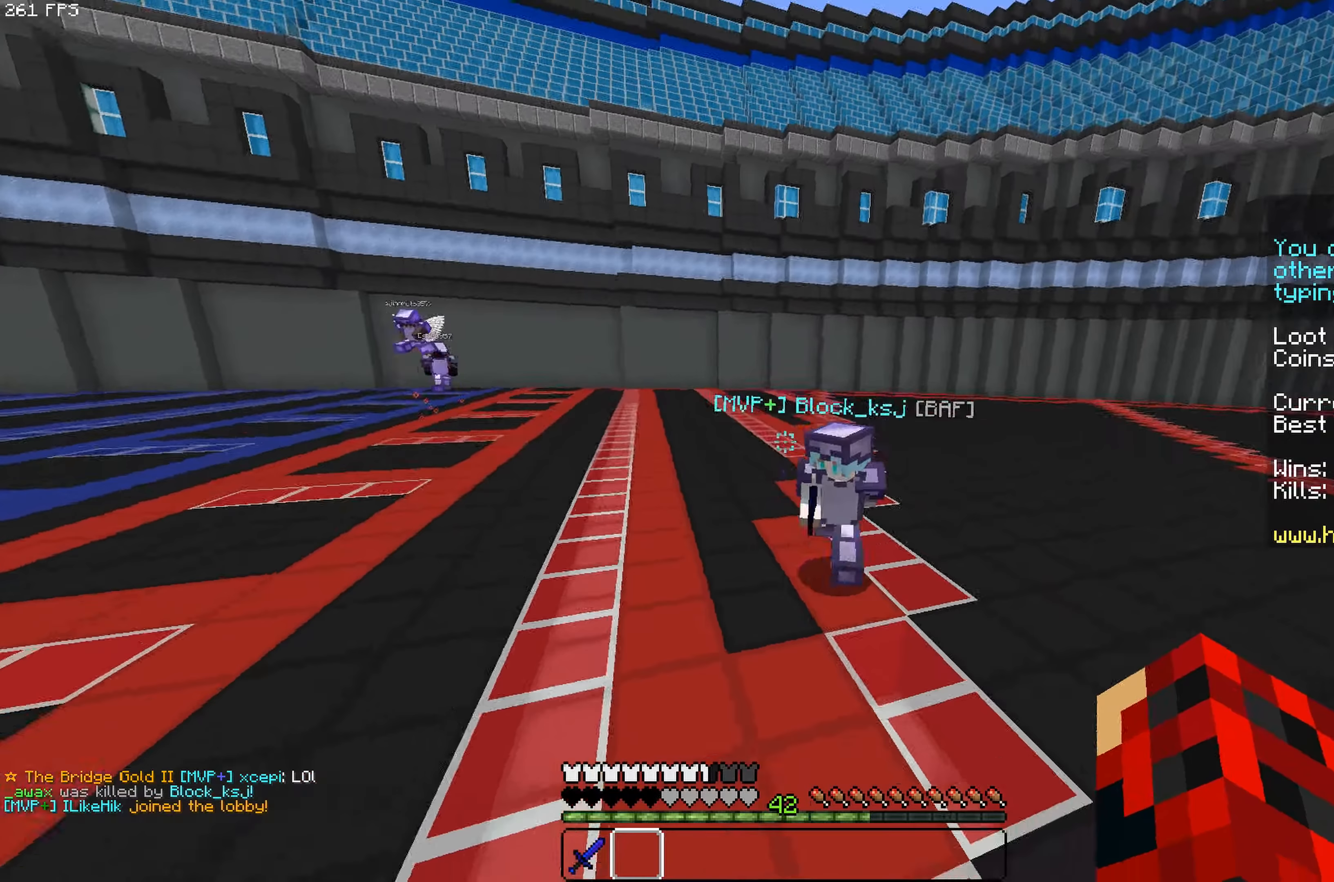
{"keys": ["s"], "mouse": [], "events": [[183, "s", "down"]]}
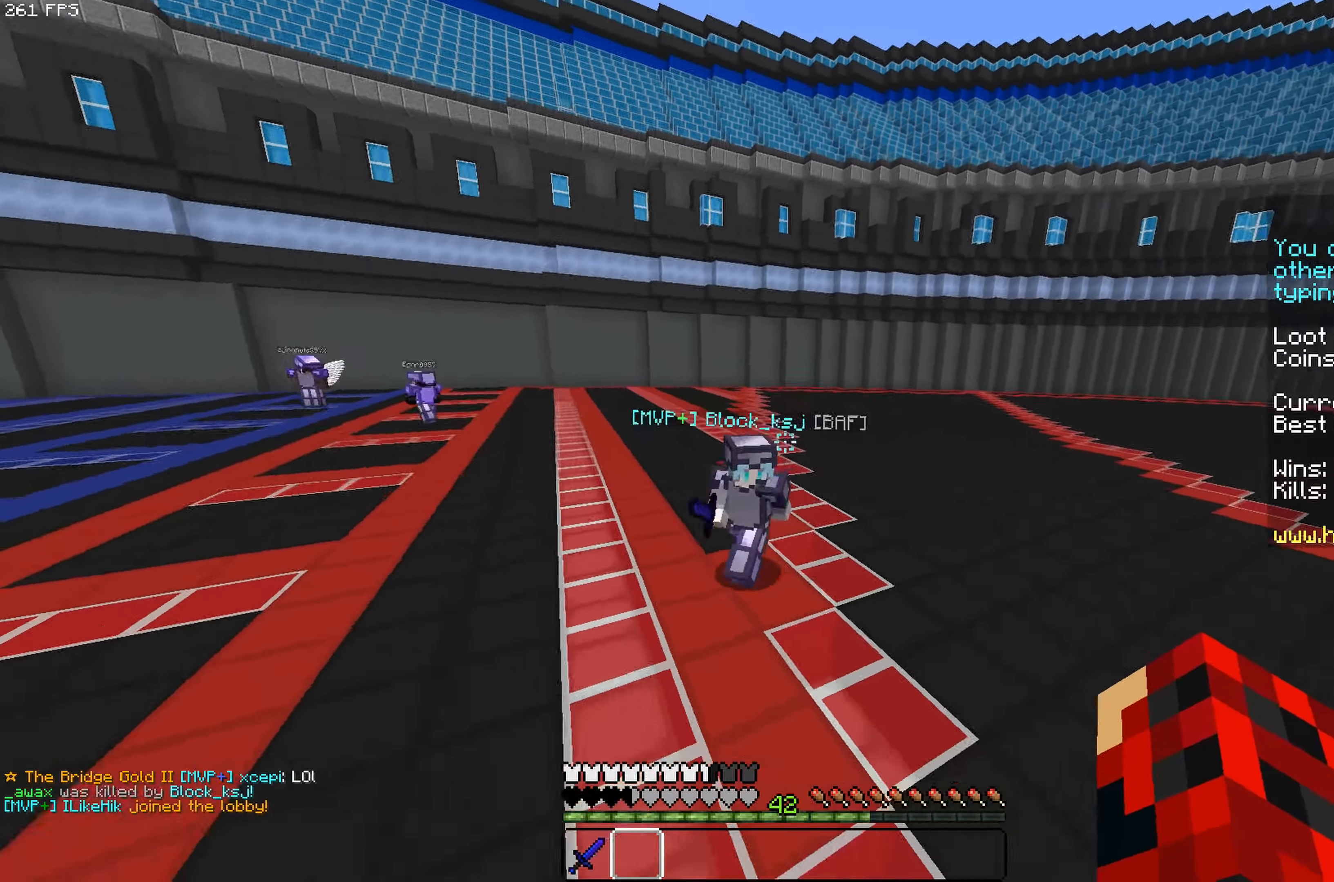
{"keys": [], "mouse": [], "events": [[183, "a", "down"], [317, "s", "up"], [367, "a", "up"]]}
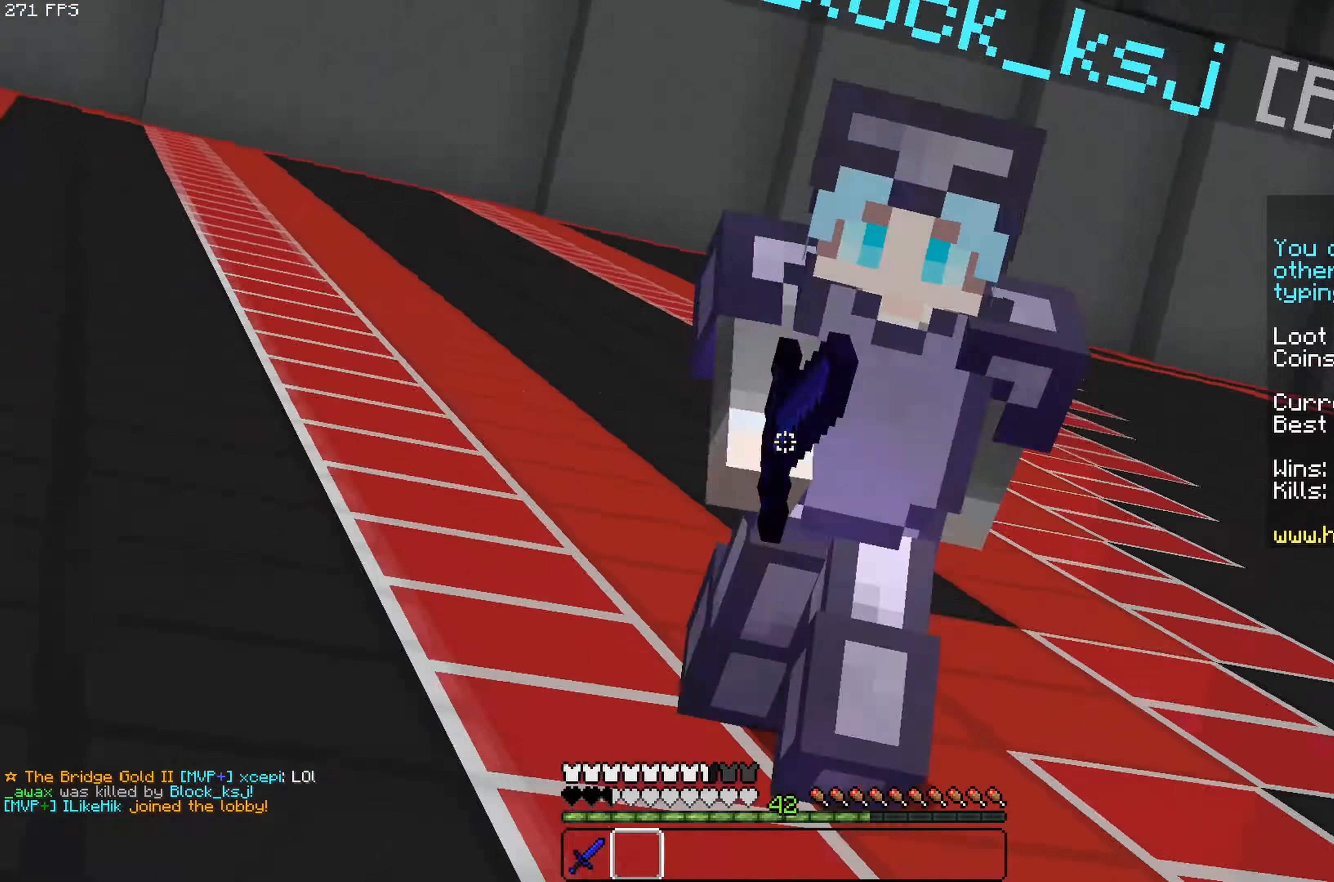
{"keys": [], "mouse": [], "events": []}
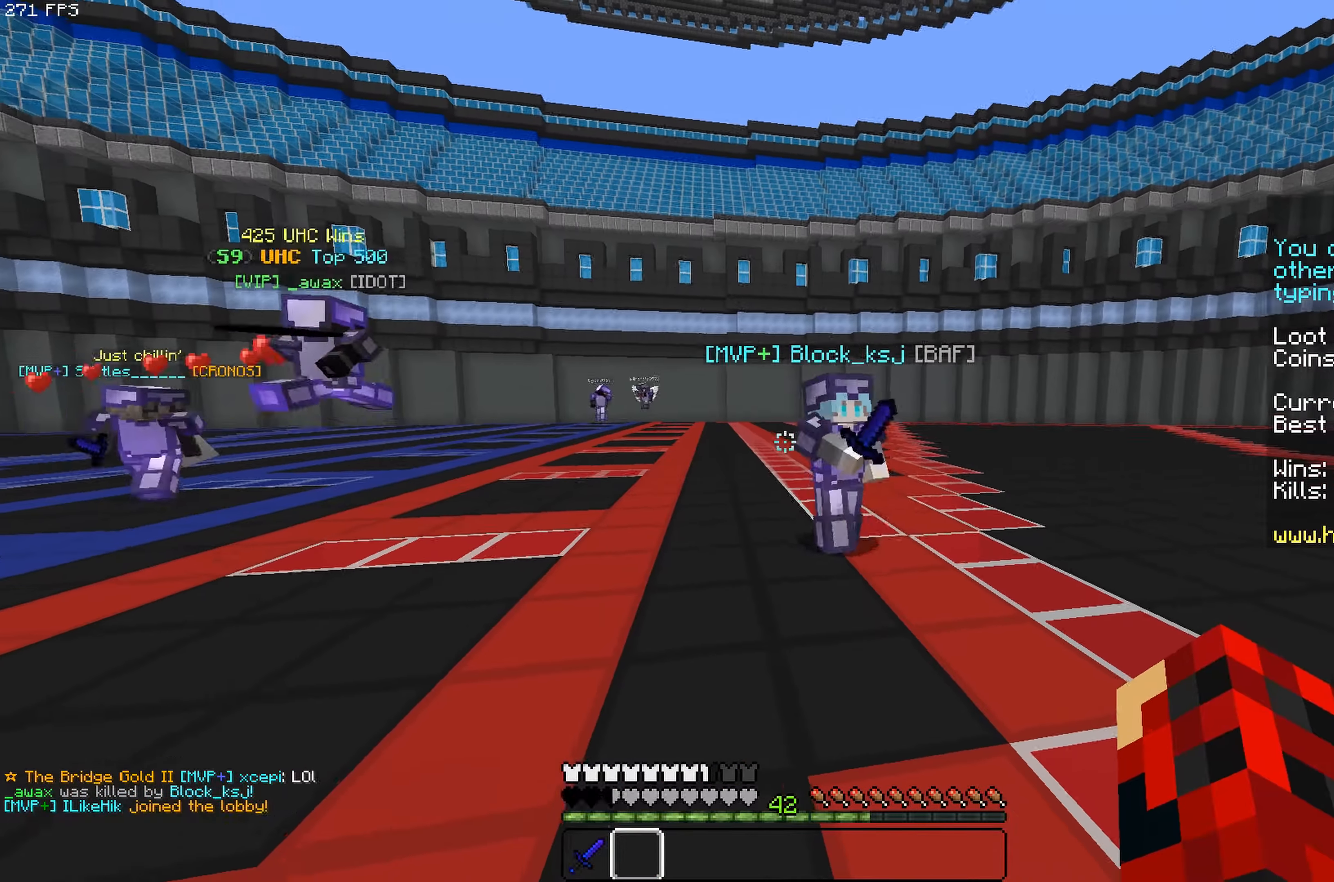
{"keys": [], "mouse": [], "events": []}
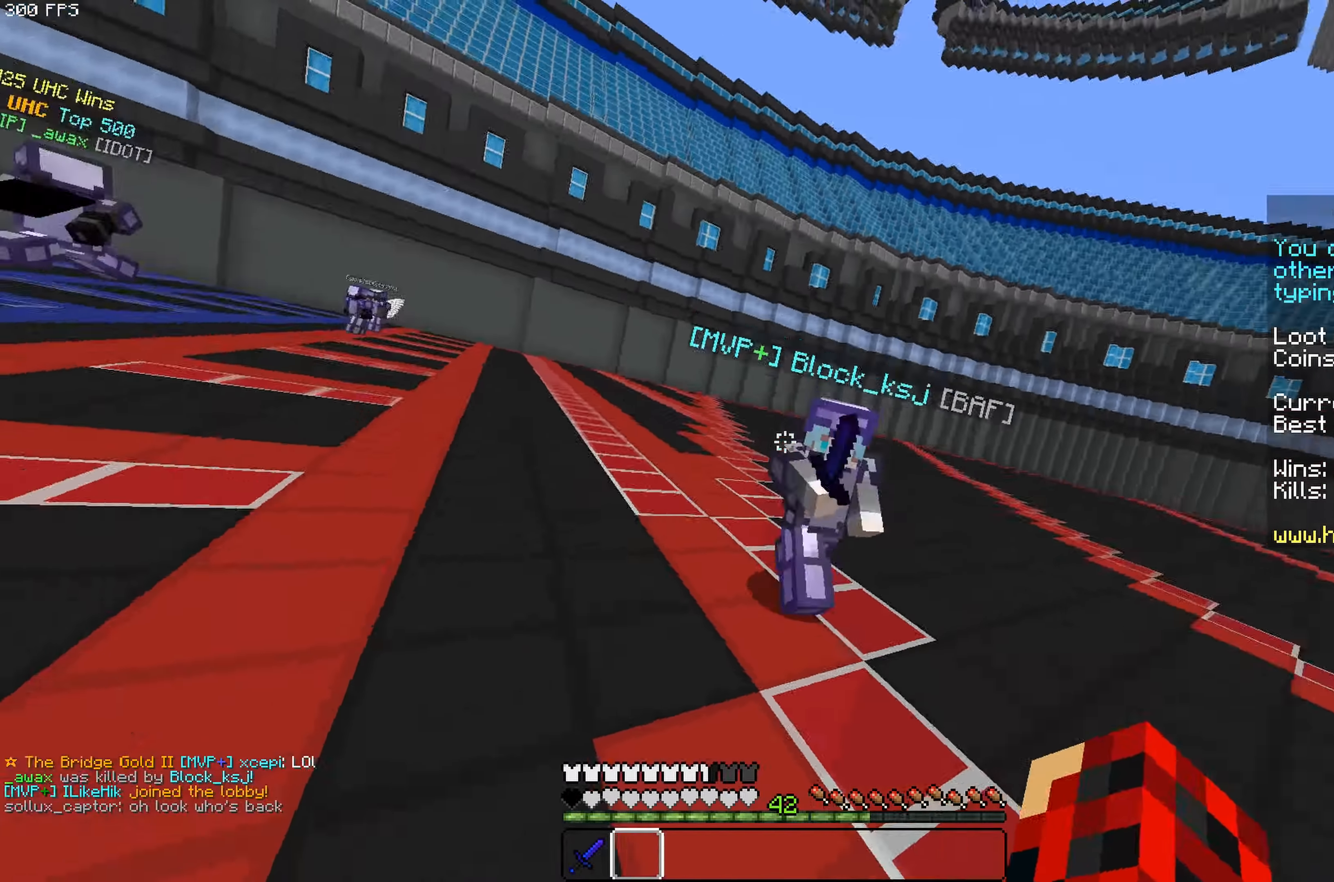
{"keys": [], "mouse": [], "events": []}
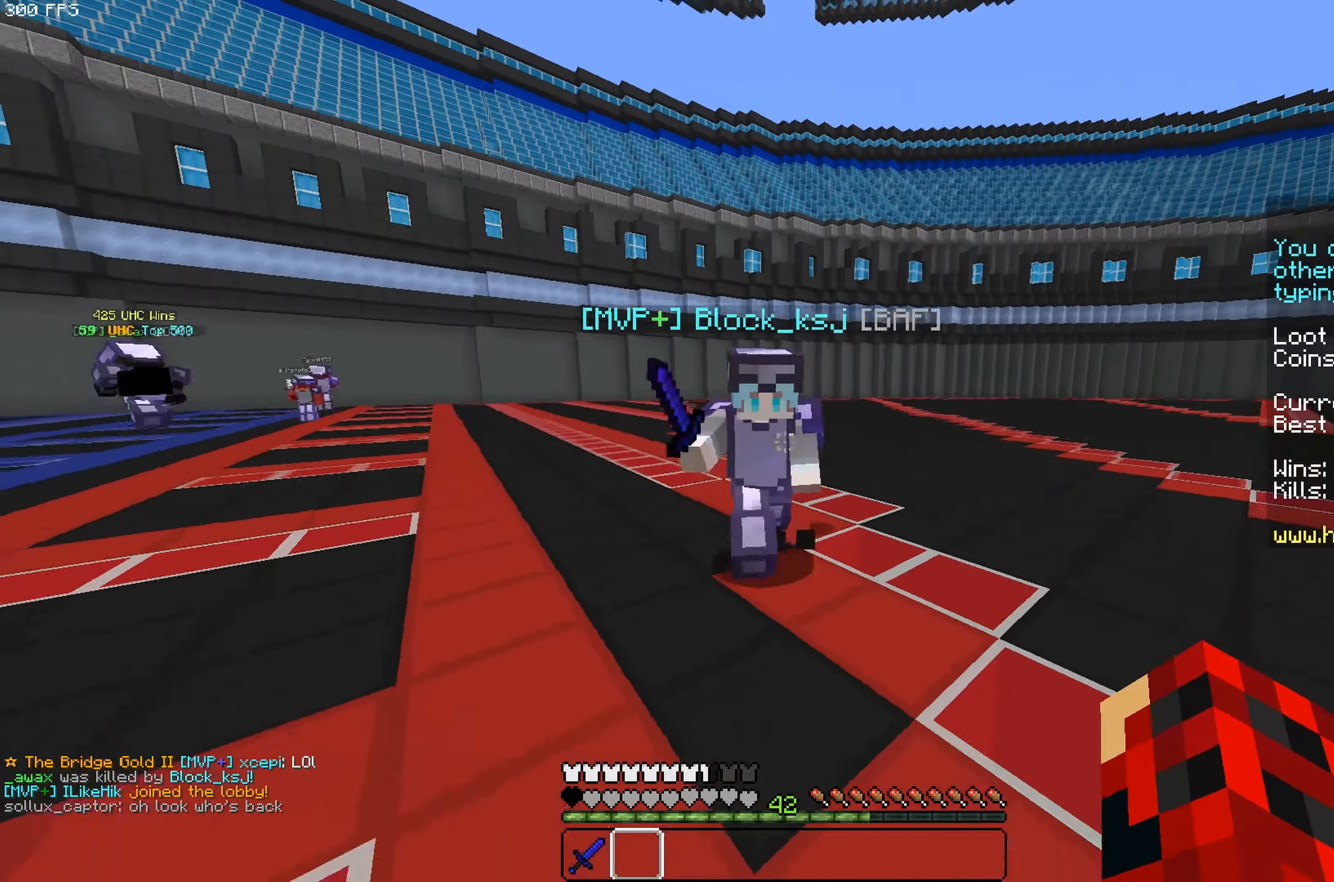
{"keys": [], "mouse": [], "events": []}
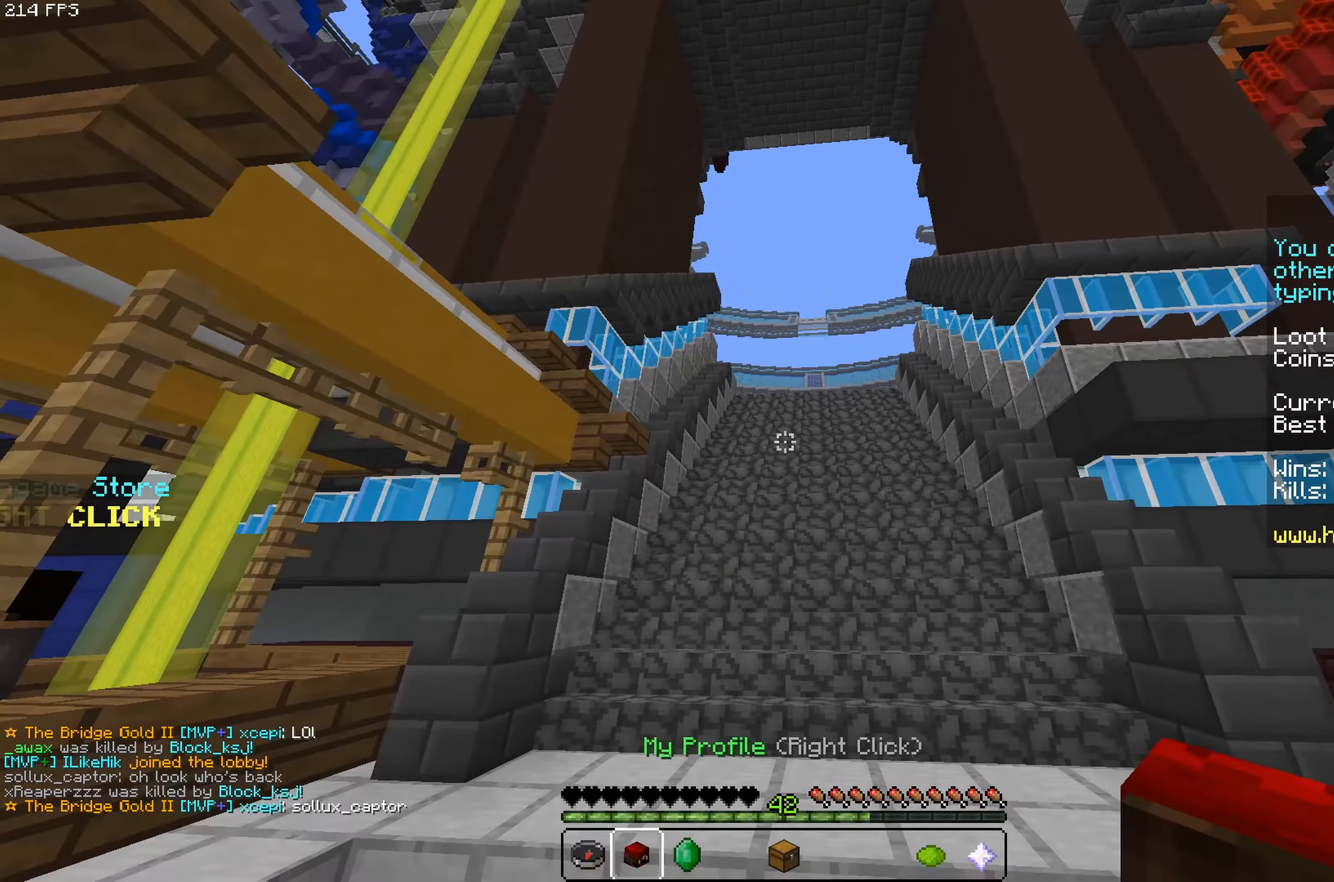
{"keys": ["w"], "mouse": [], "events": [[133, "w", "down"]]}